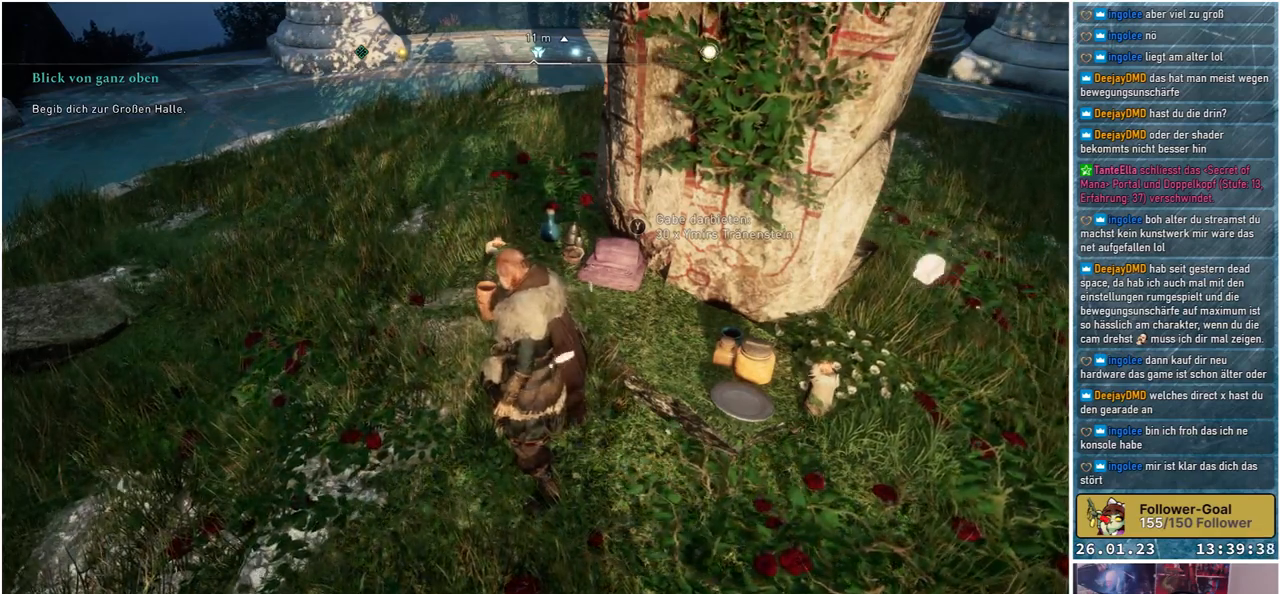
Gameplay with a controller (Xbox layout); each line is a JSON object with the inputs held at the frame after it. "events" lists button and stick changes between this image and that frame as [ms after this image, input, new state], when the widget could be followed in between.
{"buttons": [], "left_stick": "center", "right_stick": "center", "events": []}
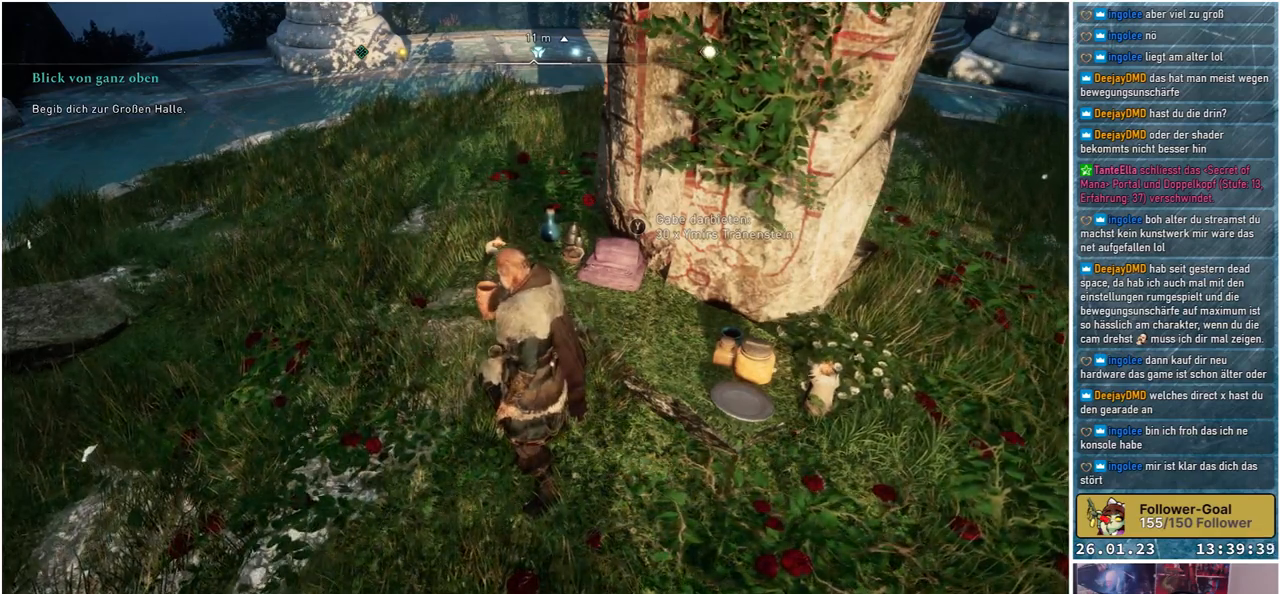
{"buttons": [], "left_stick": "center", "right_stick": "center", "events": [[100, "Y", "down"], [183, "Y", "up"]]}
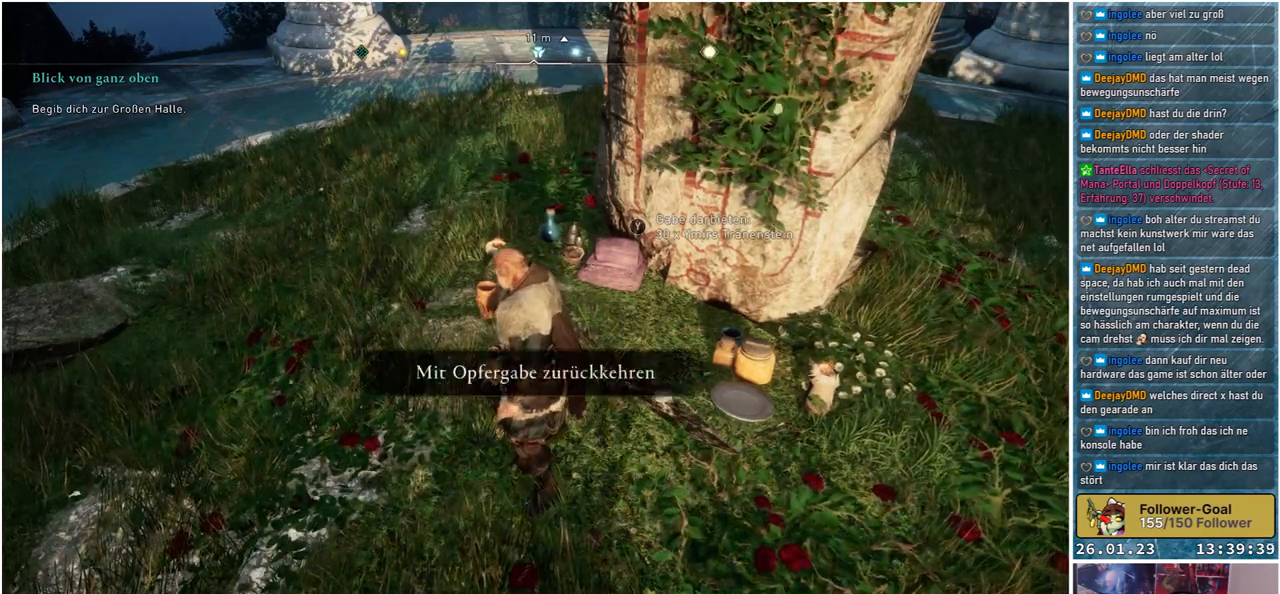
{"buttons": [], "left_stick": "center", "right_stick": "right", "events": [[500, "right_stick", "right"]]}
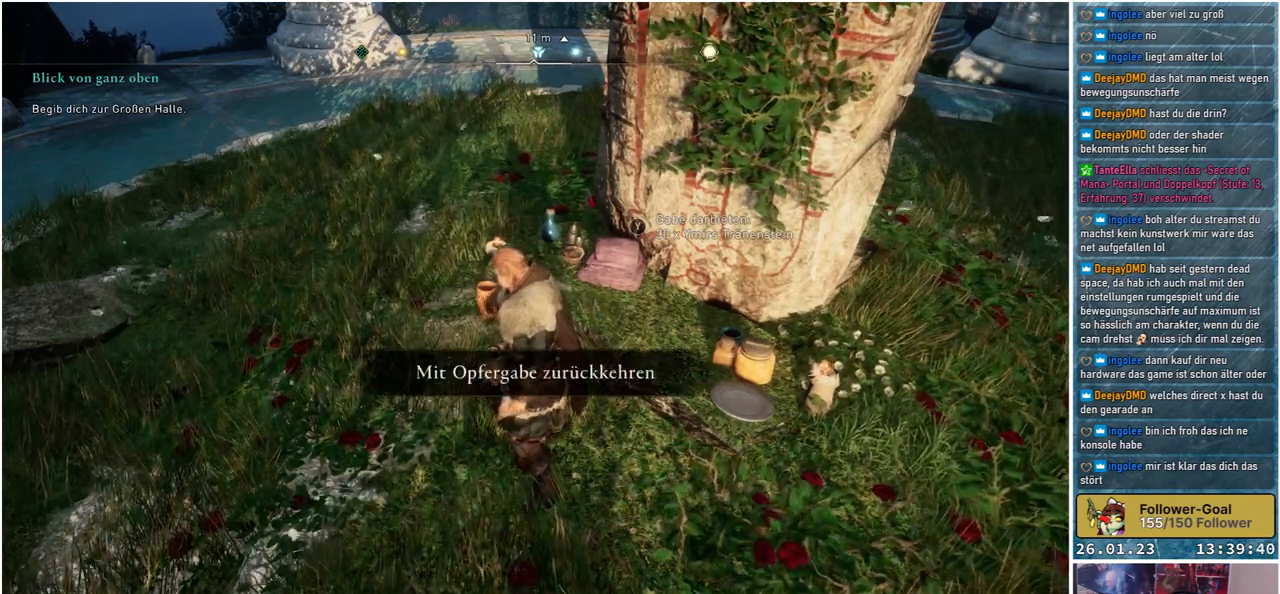
{"buttons": [], "left_stick": "center", "right_stick": "right", "events": []}
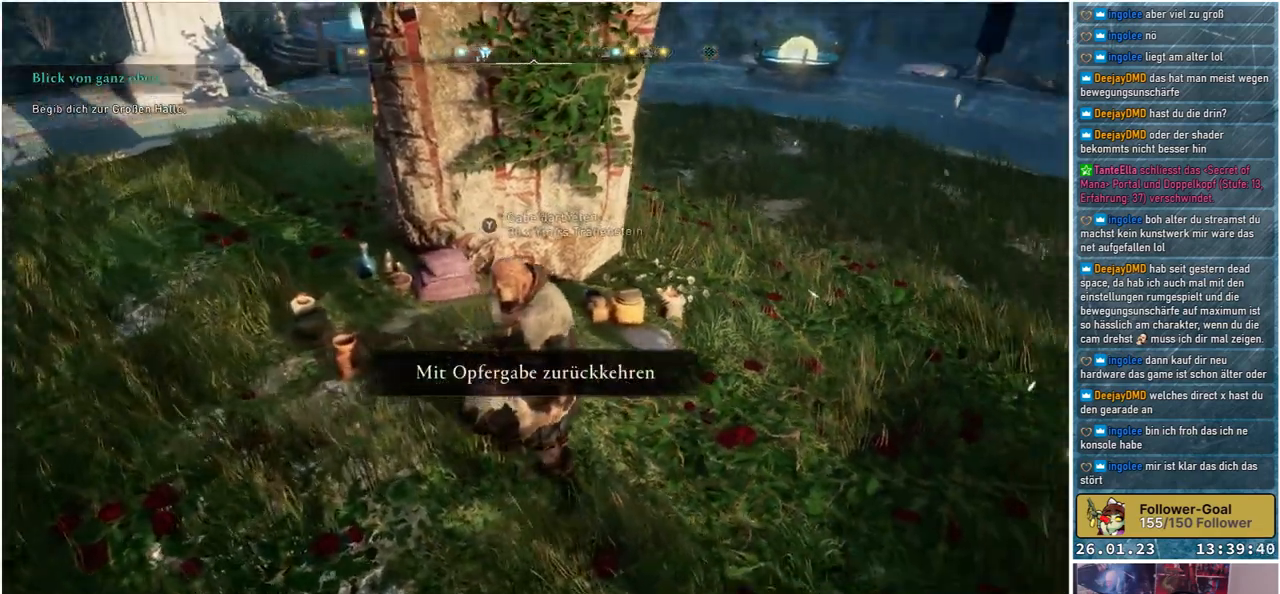
{"buttons": [], "left_stick": "center", "right_stick": "right", "events": [[50, "right_stick", "center"], [267, "right_stick", "right"]]}
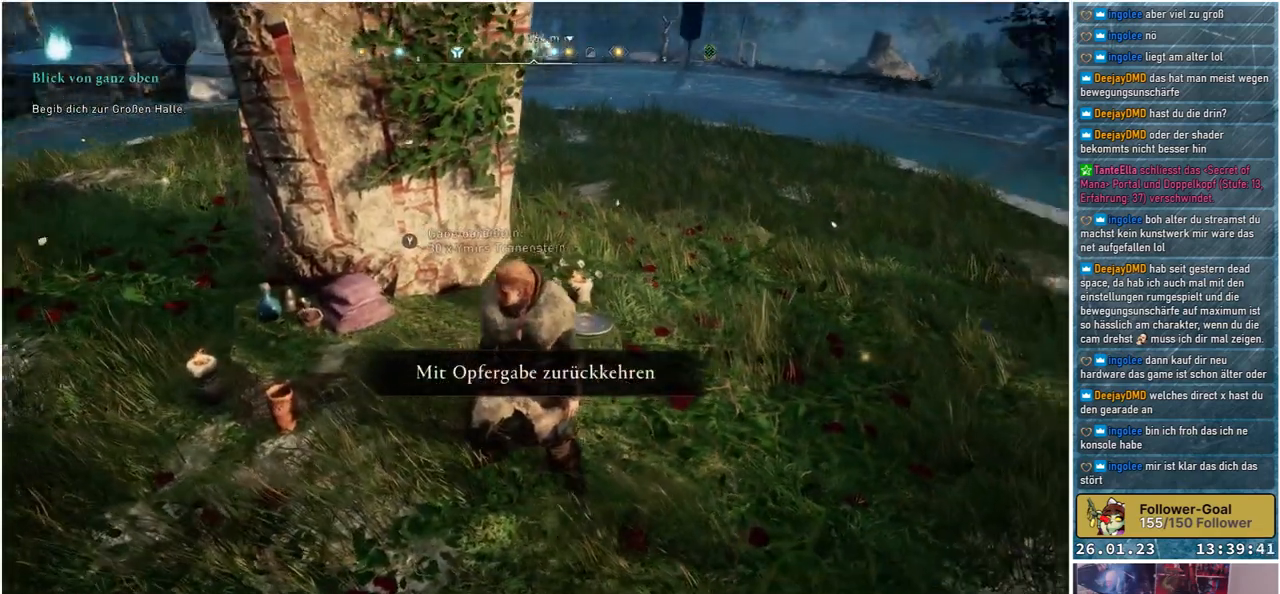
{"buttons": [], "left_stick": "center", "right_stick": "center", "events": [[150, "right_stick", "up-right"], [267, "right_stick", "center"]]}
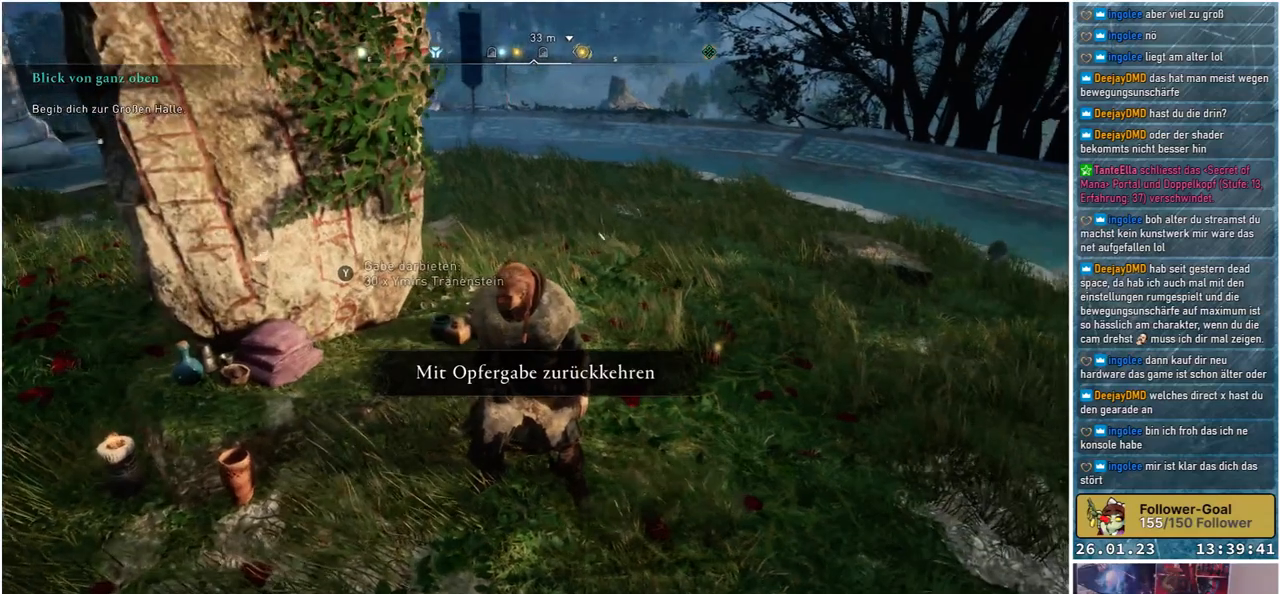
{"buttons": [], "left_stick": "center", "right_stick": "center", "events": [[83, "right_stick", "up-right"], [317, "right_stick", "center"]]}
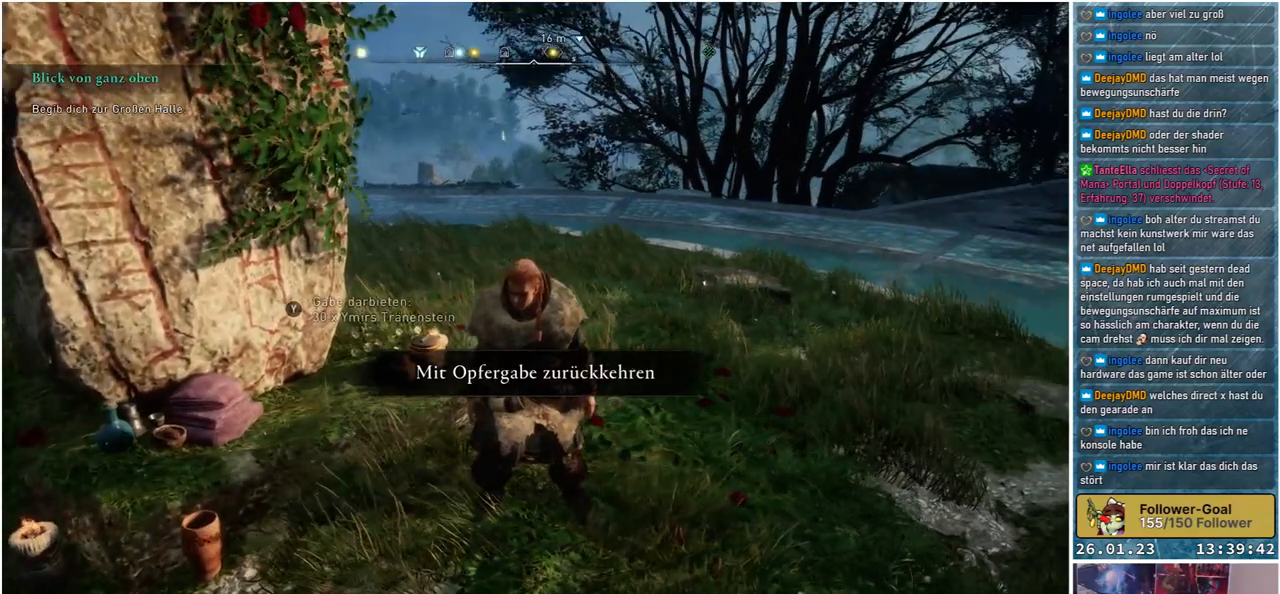
{"buttons": [], "left_stick": "center", "right_stick": "center", "events": [[67, "right_stick", "up-right"], [267, "right_stick", "center"]]}
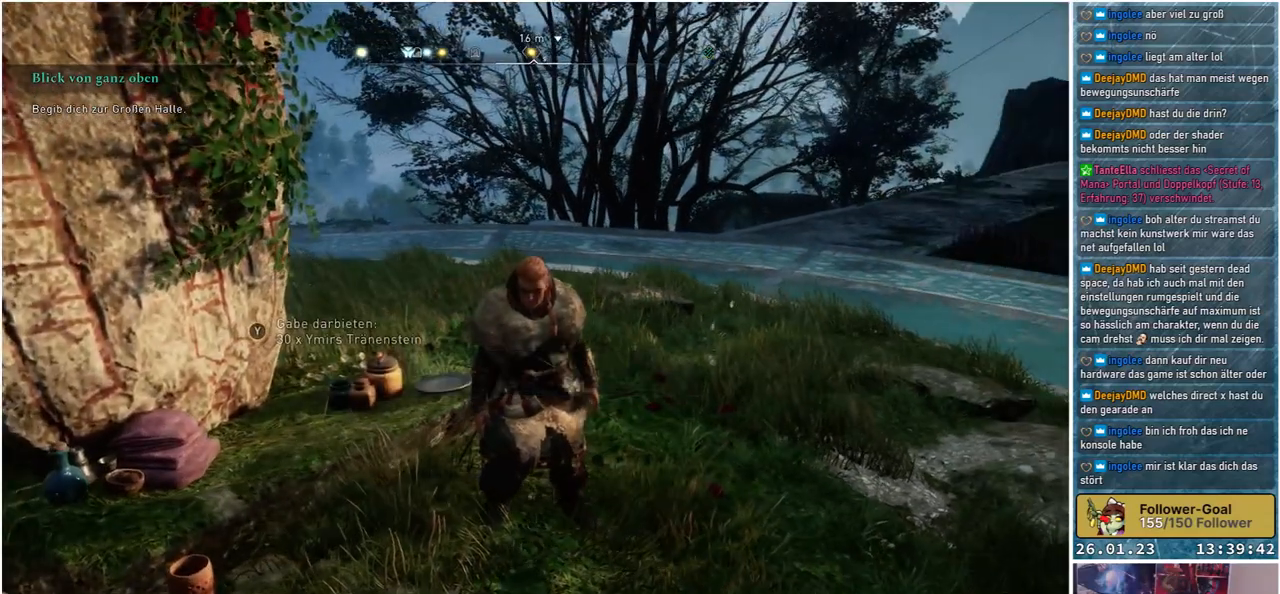
{"buttons": [], "left_stick": "up-right", "right_stick": "center", "events": [[167, "left_stick", "up-right"]]}
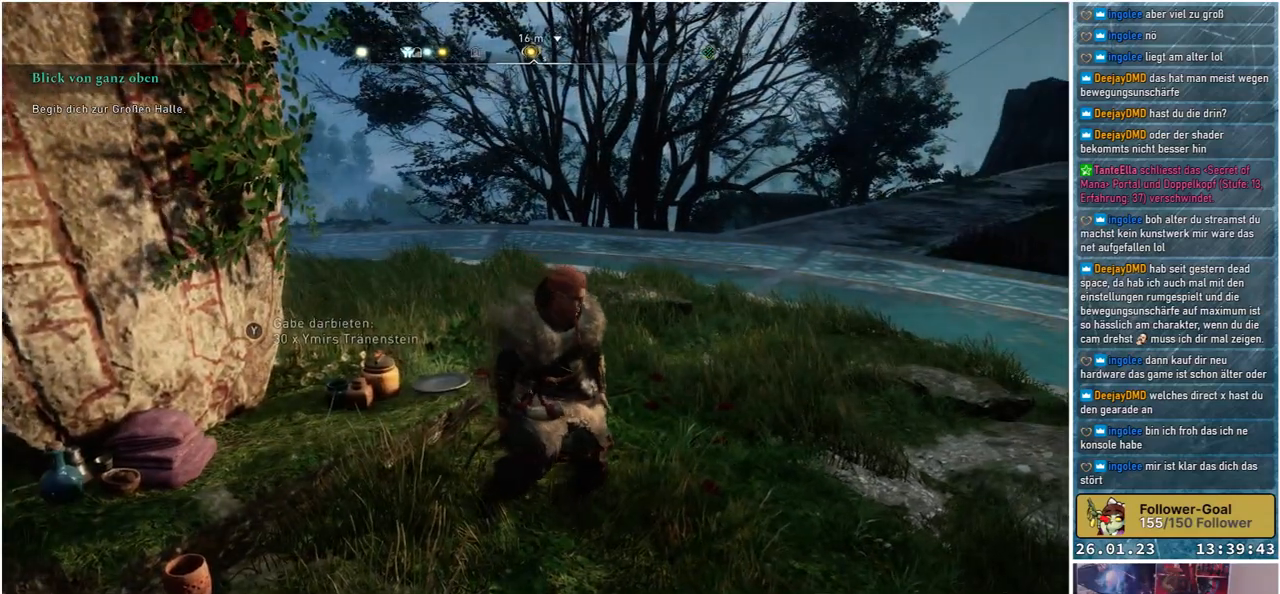
{"buttons": [], "left_stick": "up", "right_stick": "center", "events": [[417, "left_stick", "up"]]}
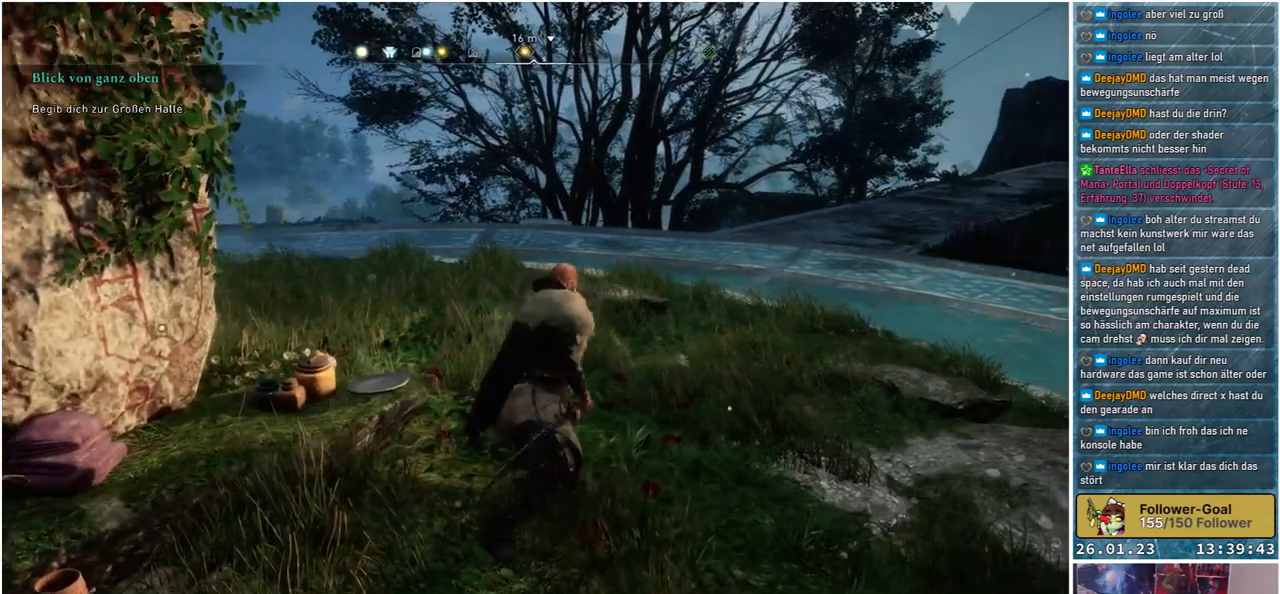
{"buttons": [], "left_stick": "up", "right_stick": "left", "events": [[350, "right_stick", "left"]]}
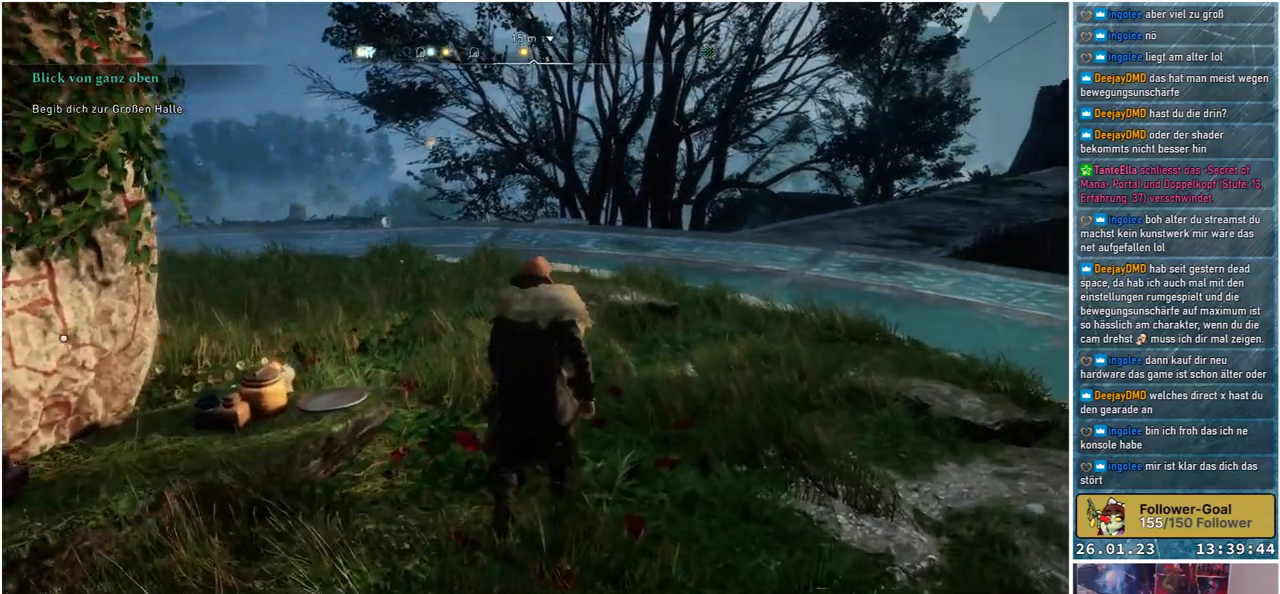
{"buttons": [], "left_stick": "up", "right_stick": "left", "events": []}
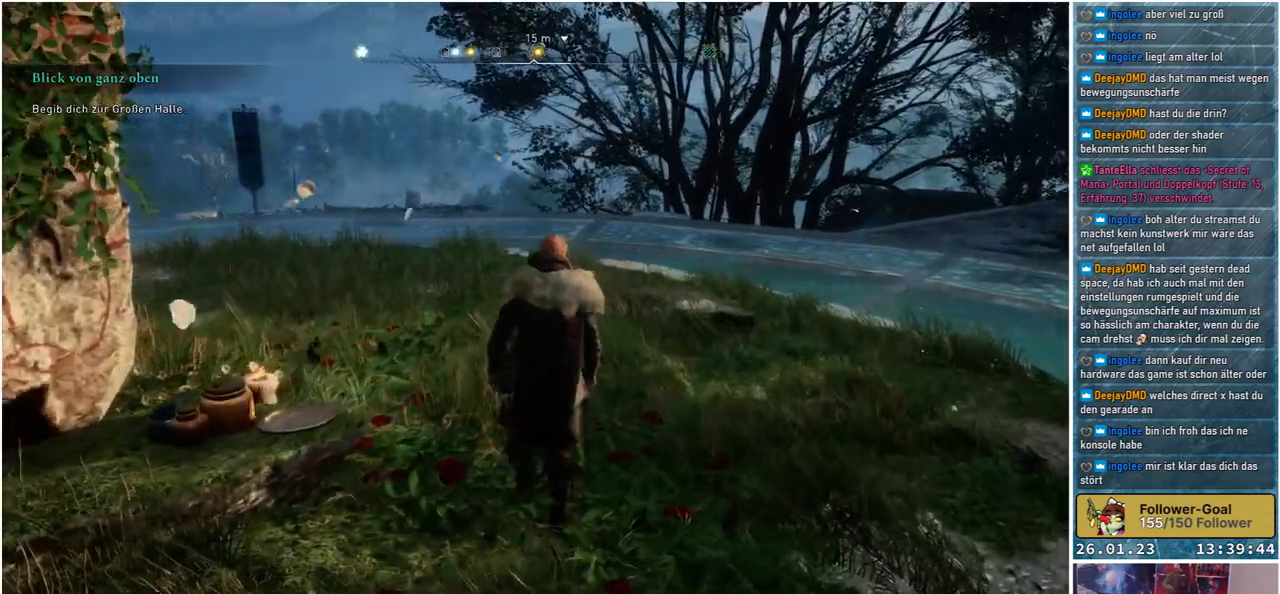
{"buttons": [], "left_stick": "up", "right_stick": "left", "events": []}
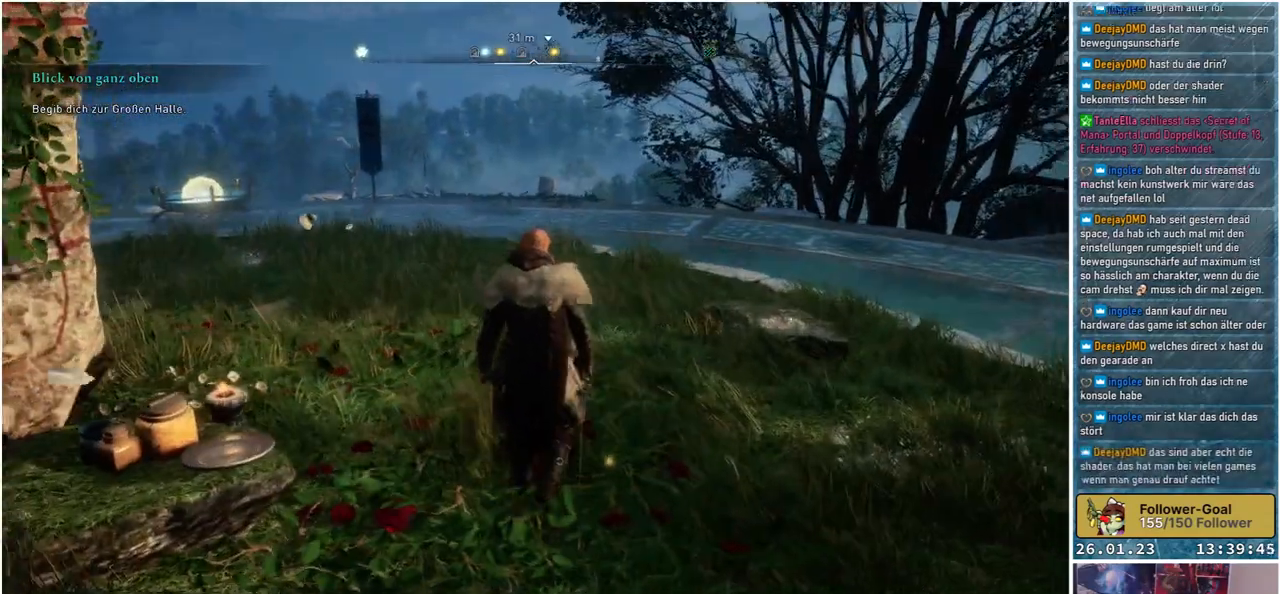
{"buttons": [], "left_stick": "up", "right_stick": "left", "events": []}
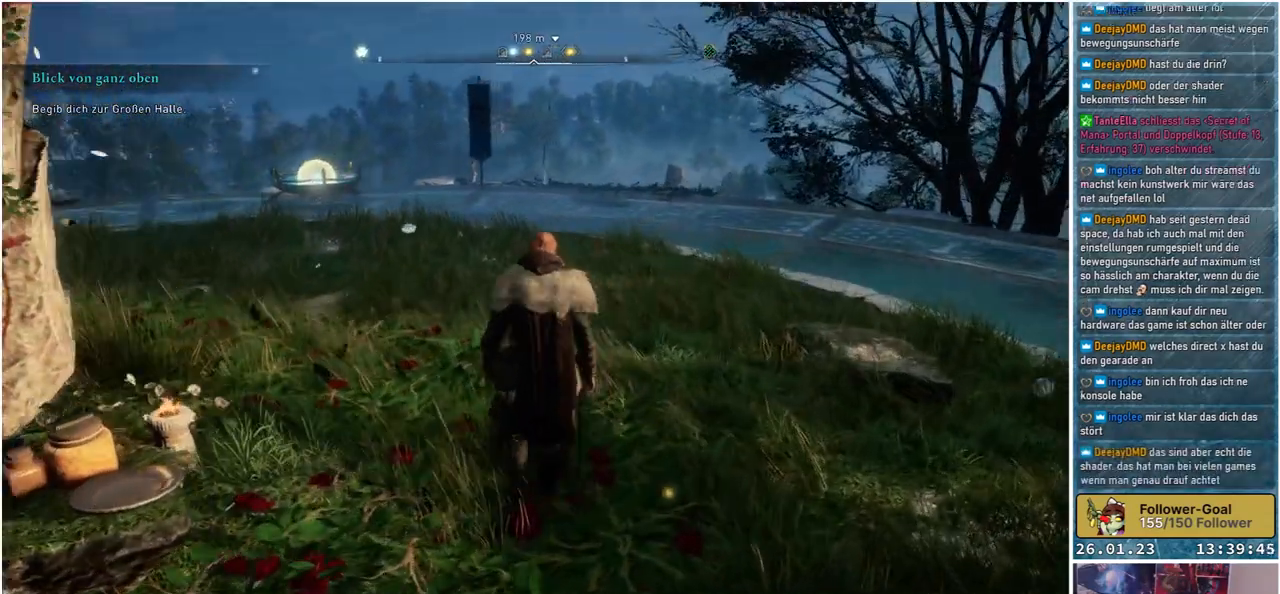
{"buttons": [], "left_stick": "up", "right_stick": "center", "events": [[350, "right_stick", "center"]]}
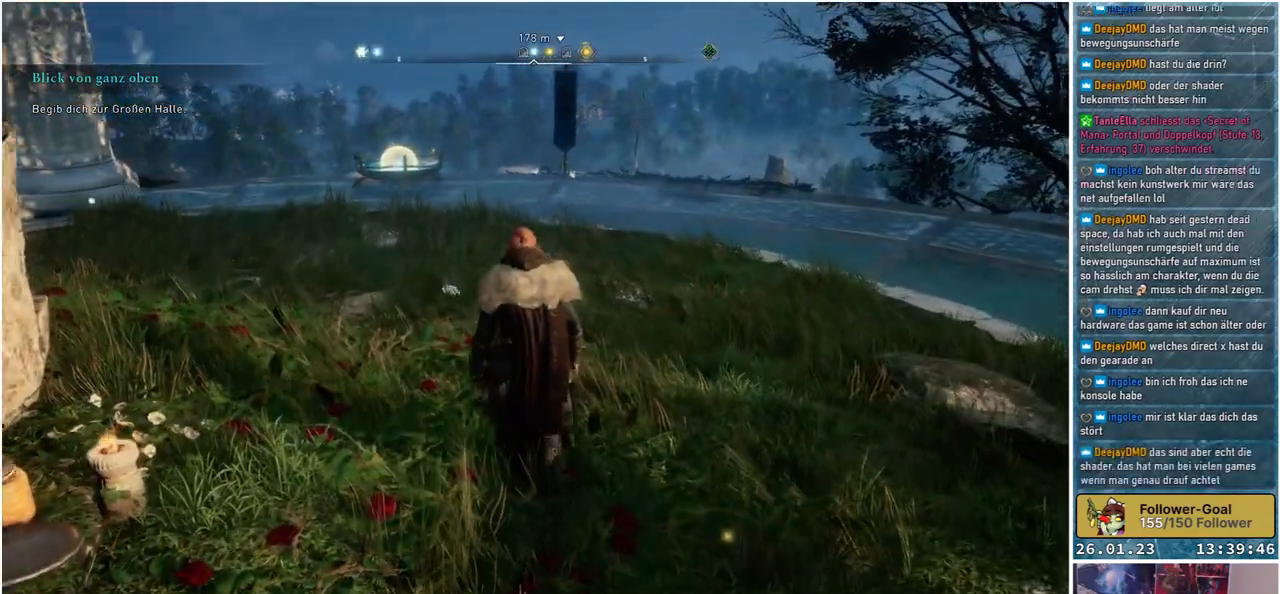
{"buttons": [], "left_stick": "up", "right_stick": "left", "events": [[483, "right_stick", "left"]]}
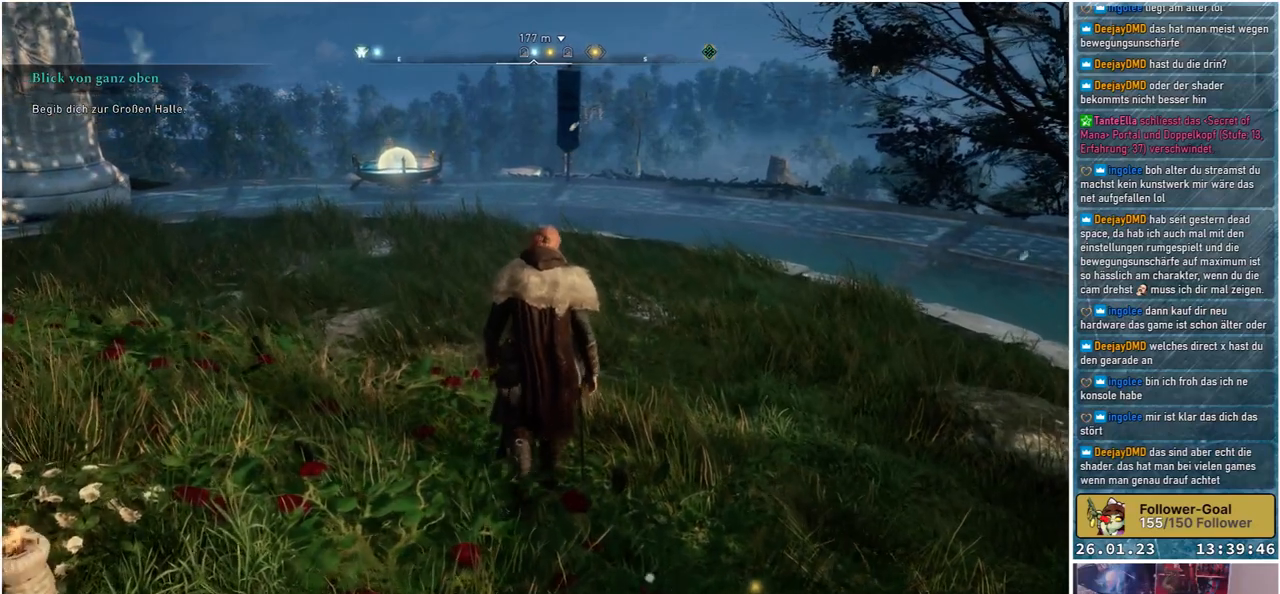
{"buttons": [], "left_stick": "up", "right_stick": "left", "events": []}
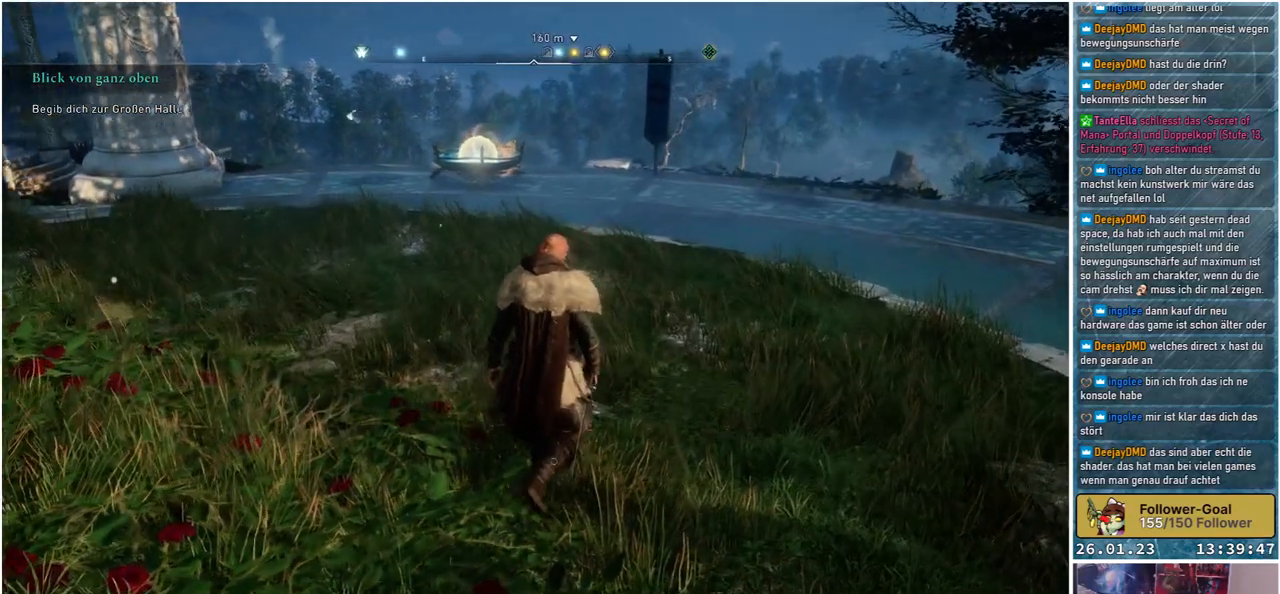
{"buttons": [], "left_stick": "up", "right_stick": "center", "events": [[17, "right_stick", "center"]]}
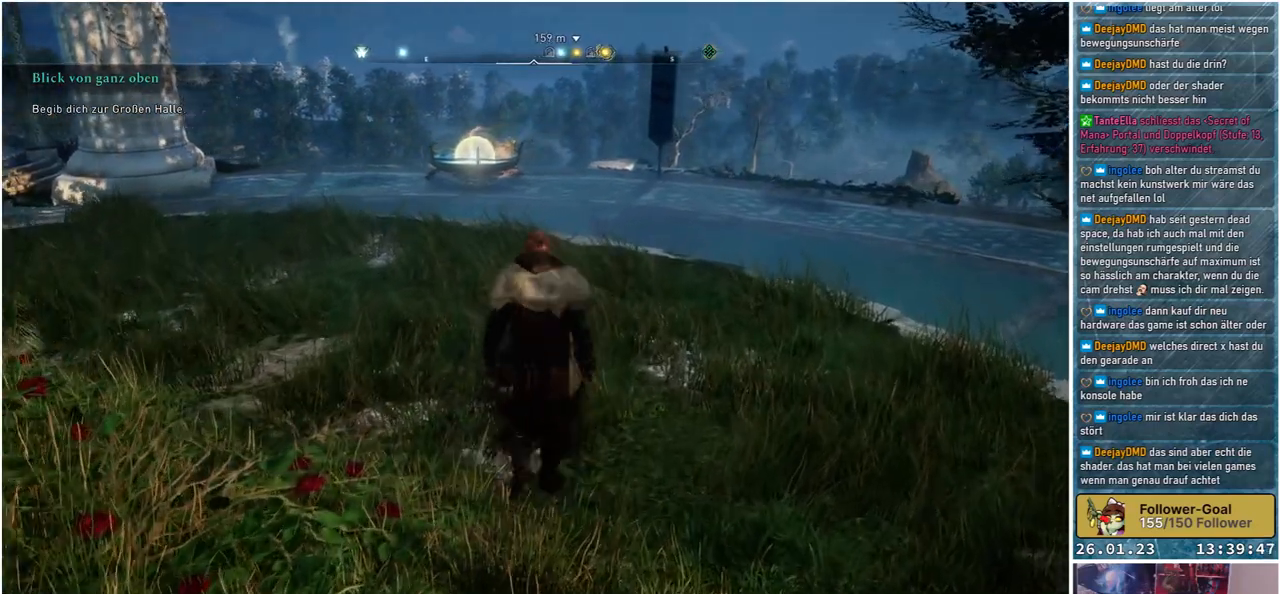
{"buttons": [], "left_stick": "up", "right_stick": "center", "events": []}
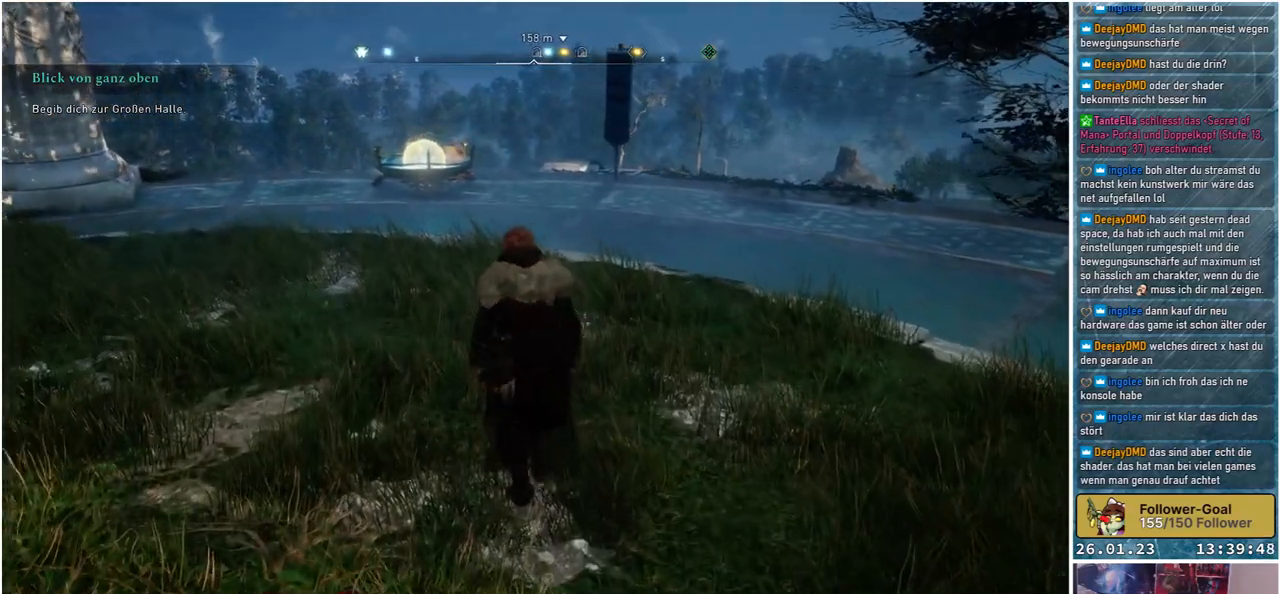
{"buttons": [], "left_stick": "up-right", "right_stick": "left", "events": [[150, "right_stick", "left"], [267, "left_stick", "up-right"]]}
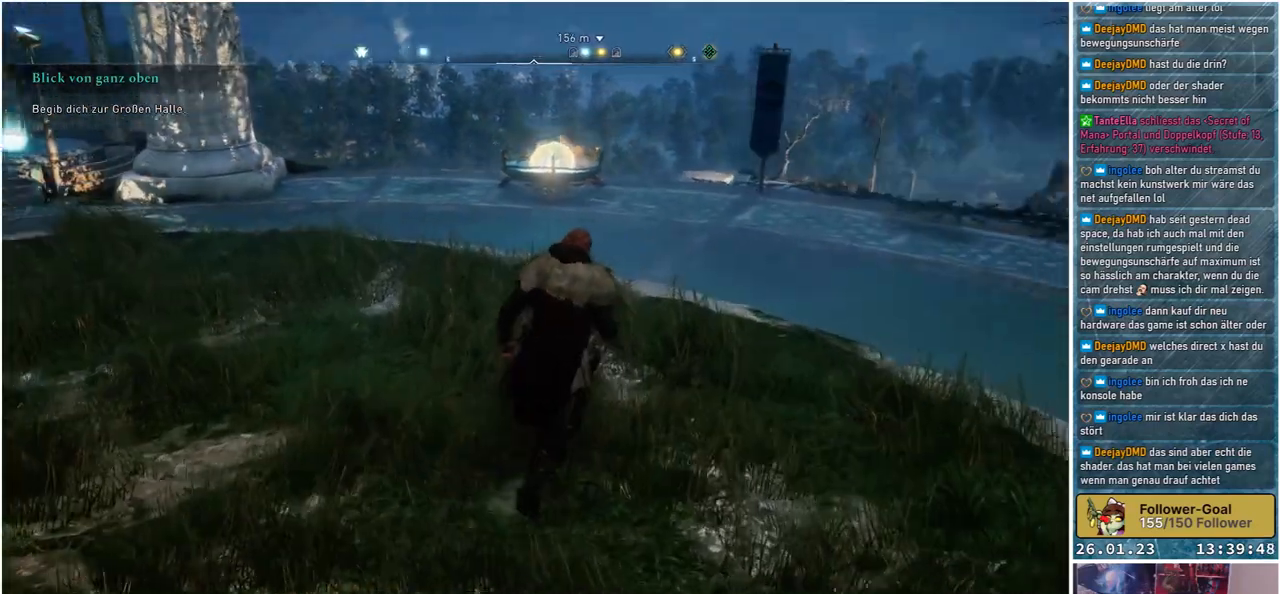
{"buttons": [], "left_stick": "up", "right_stick": "left", "events": [[200, "right_stick", "center"], [217, "left_stick", "up"], [333, "right_stick", "left"]]}
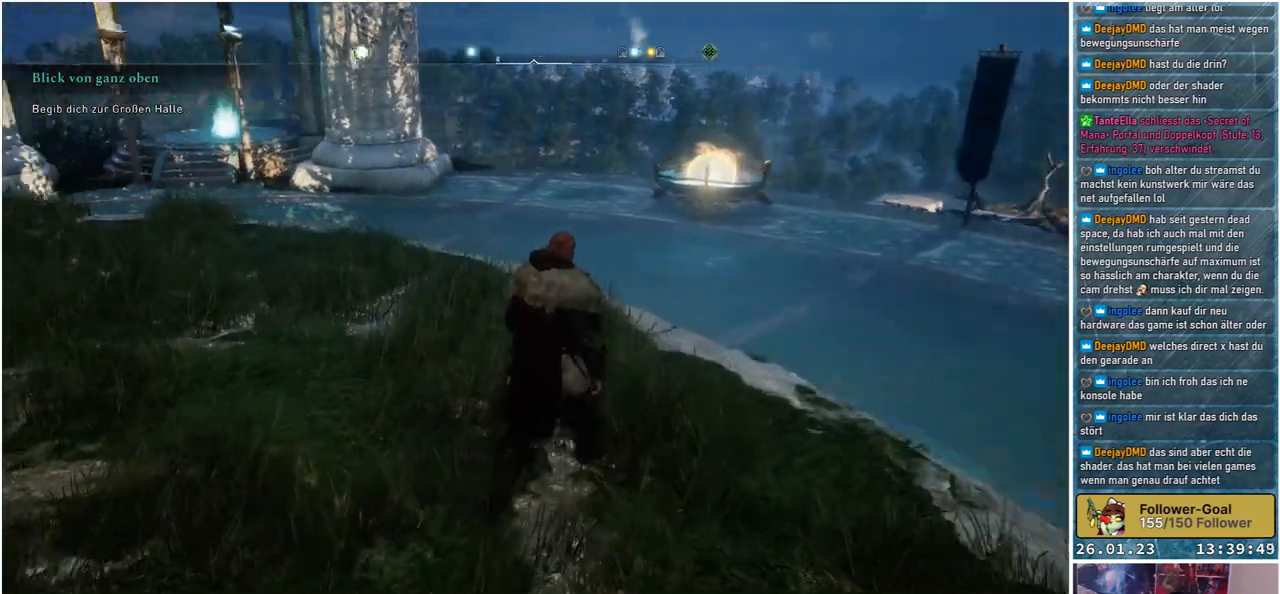
{"buttons": [], "left_stick": "up", "right_stick": "center", "events": [[183, "right_stick", "center"]]}
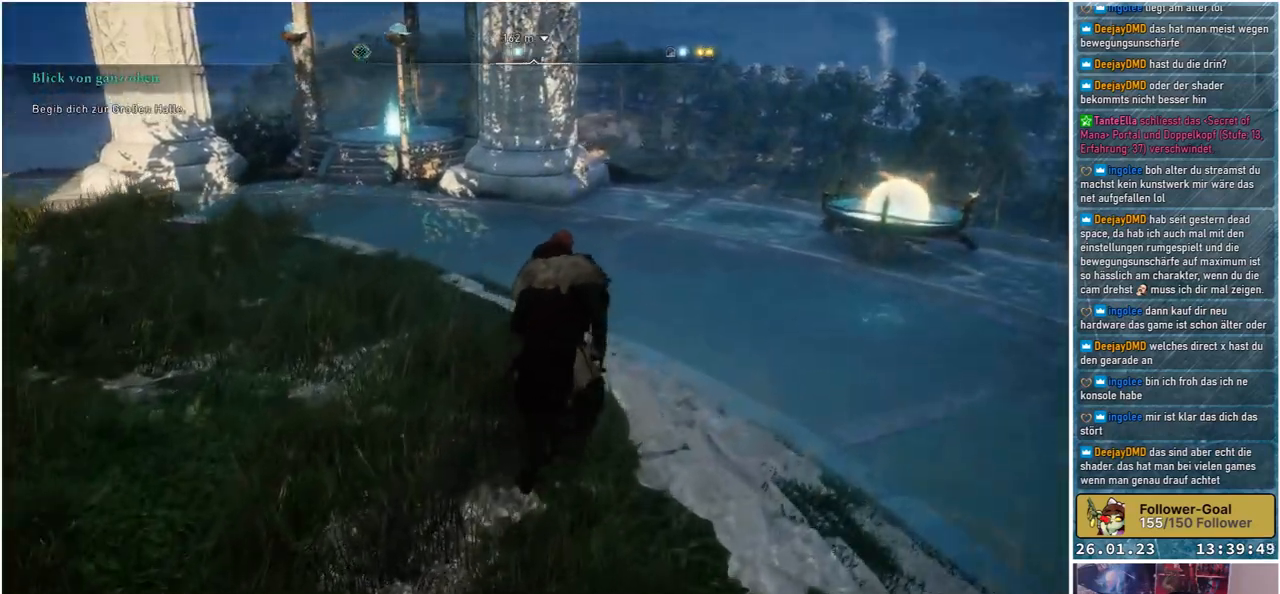
{"buttons": [], "left_stick": "up", "right_stick": "right", "events": [[100, "right_stick", "left"], [217, "right_stick", "center"], [300, "right_stick", "right"]]}
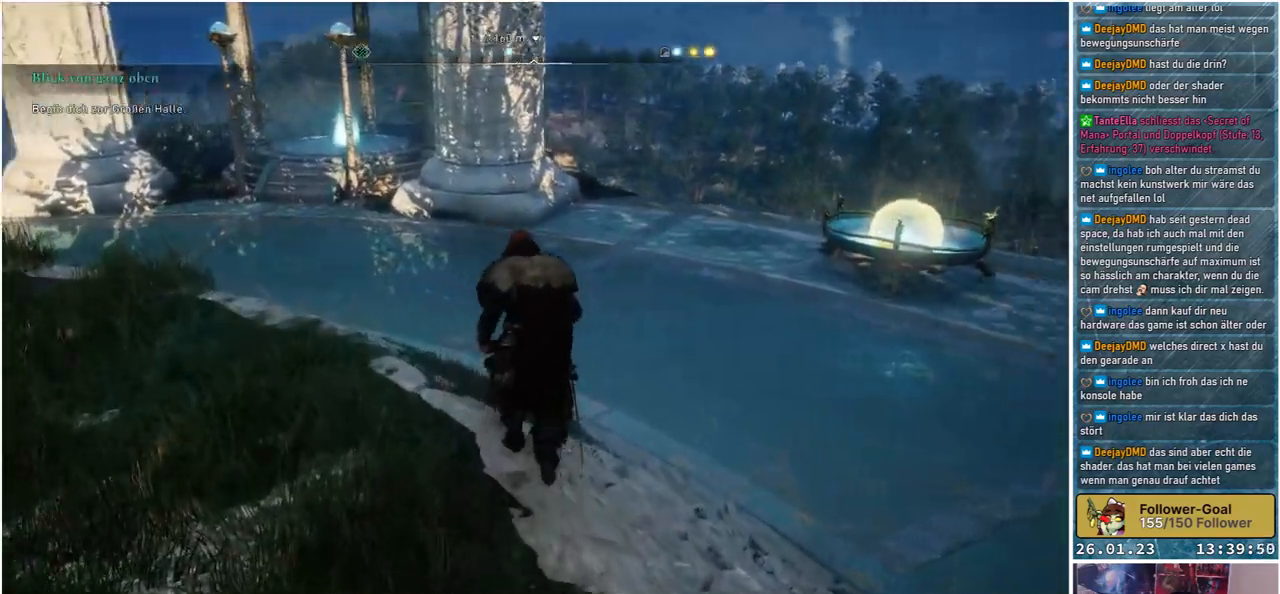
{"buttons": [], "left_stick": "up", "right_stick": "right", "events": [[133, "right_stick", "center"], [467, "right_stick", "right"]]}
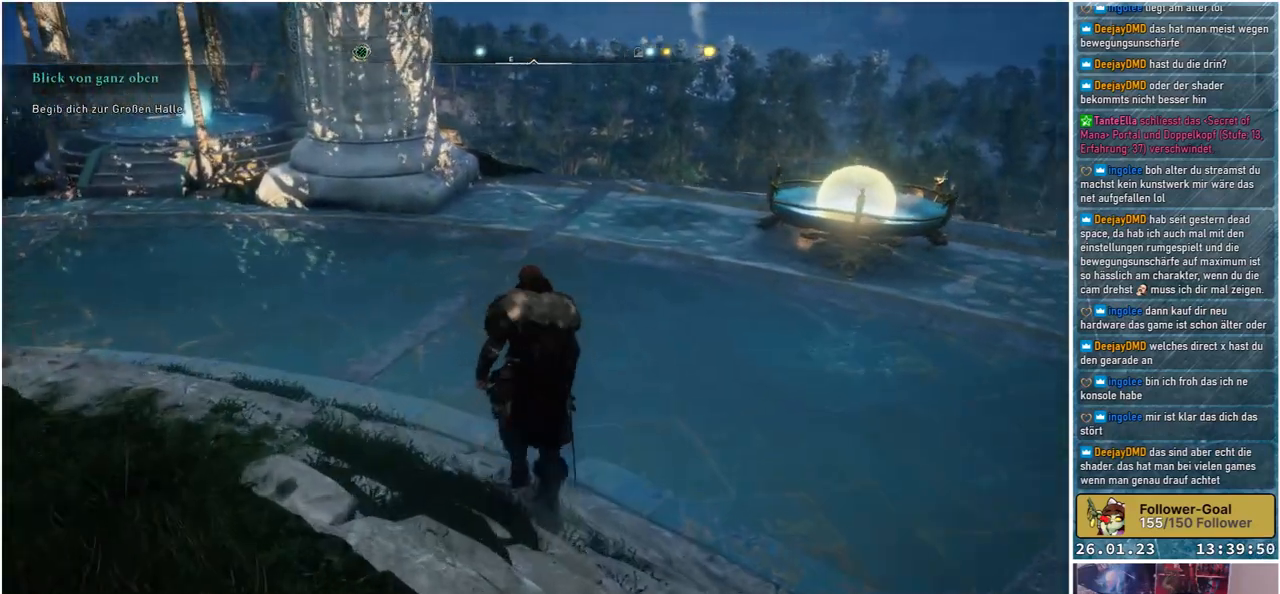
{"buttons": [], "left_stick": "up-left", "right_stick": "up-right", "events": [[200, "left_stick", "up-left"], [367, "right_stick", "center"], [483, "right_stick", "up-right"]]}
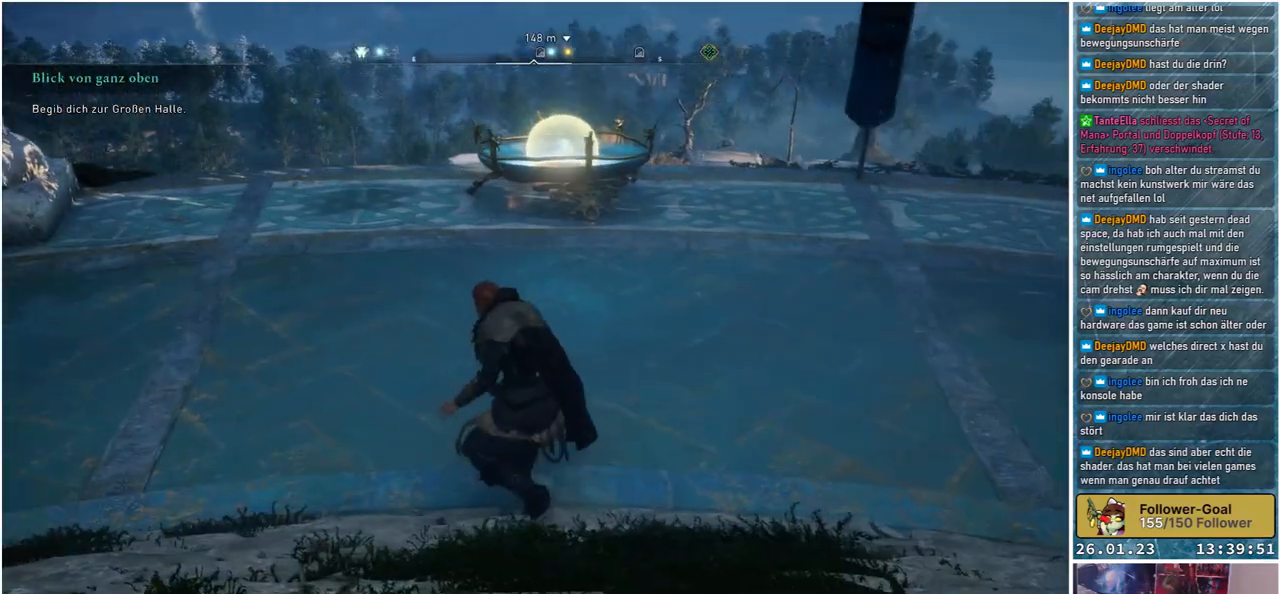
{"buttons": [], "left_stick": "up", "right_stick": "right", "events": [[117, "left_stick", "up"], [367, "right_stick", "right"]]}
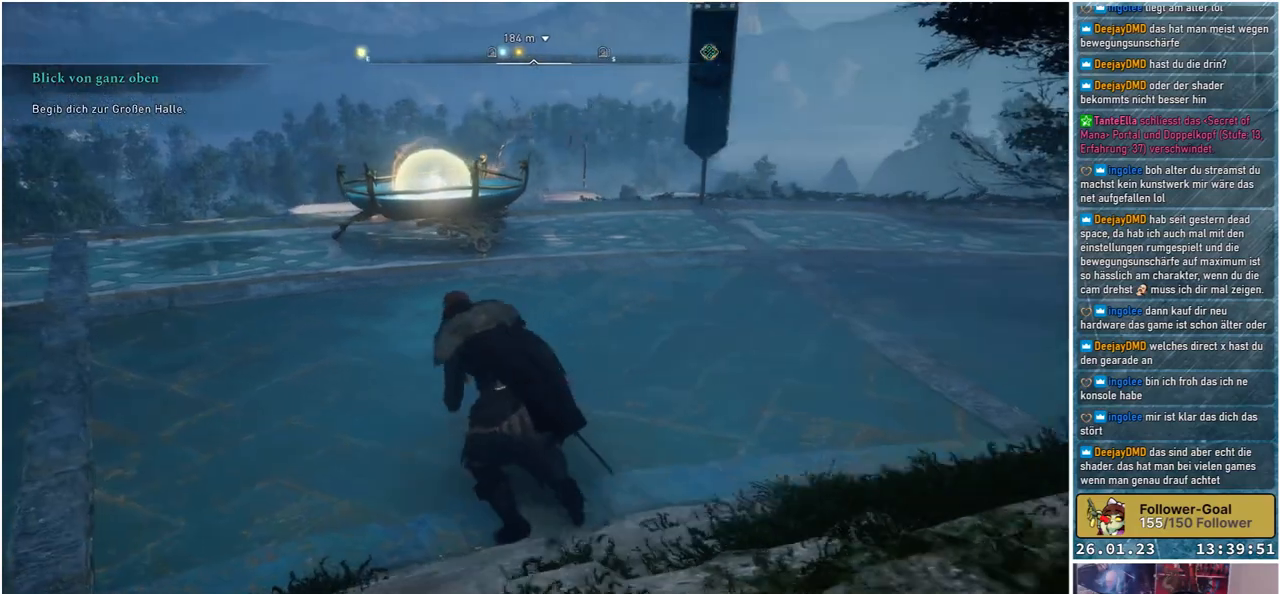
{"buttons": [], "left_stick": "up-left", "right_stick": "center", "events": [[250, "left_stick", "up-left"], [483, "right_stick", "center"]]}
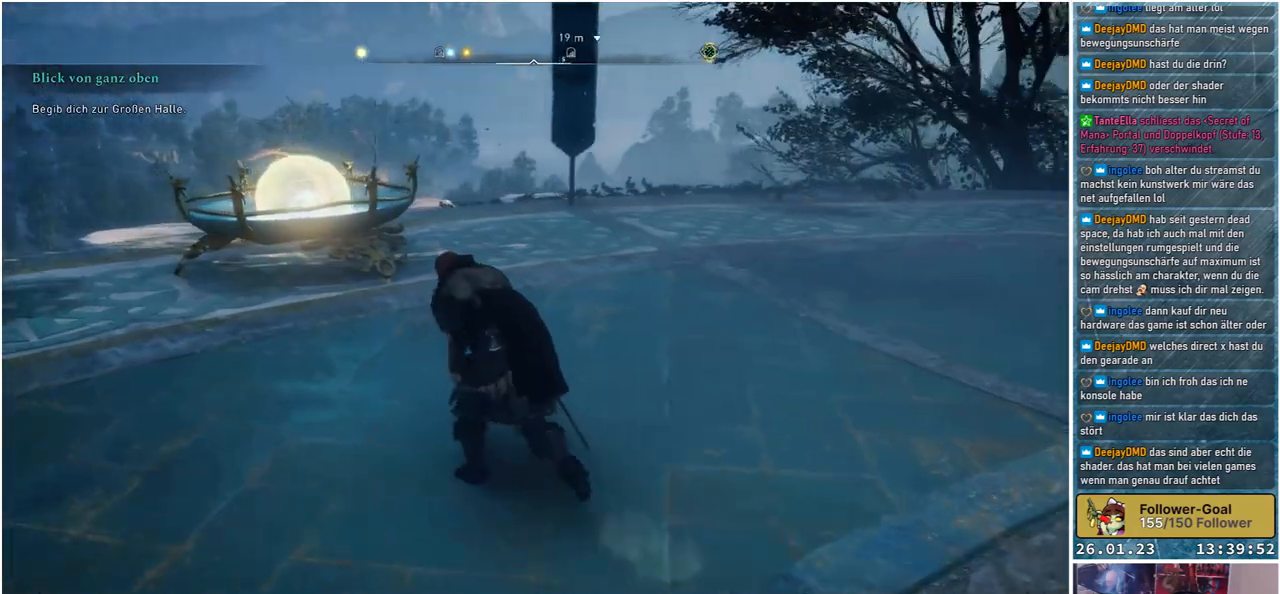
{"buttons": [], "left_stick": "up-left", "right_stick": "right", "events": [[483, "right_stick", "right"]]}
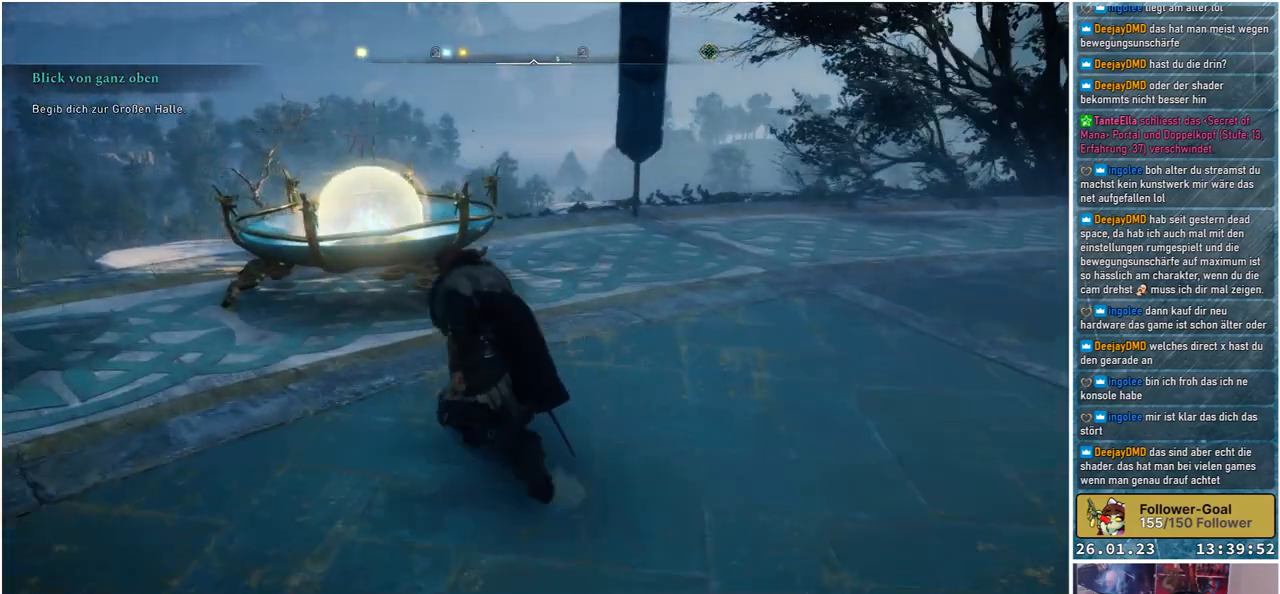
{"buttons": [], "left_stick": "left", "right_stick": "right", "events": [[450, "left_stick", "left"]]}
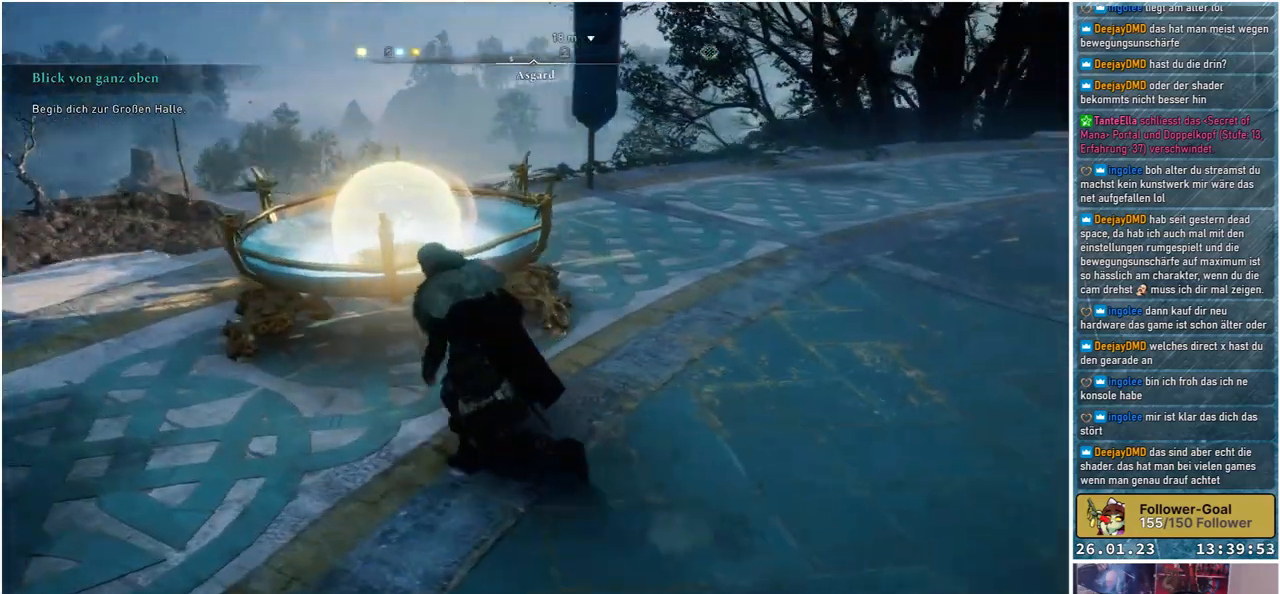
{"buttons": [], "left_stick": "left", "right_stick": "center", "events": [[367, "right_stick", "center"]]}
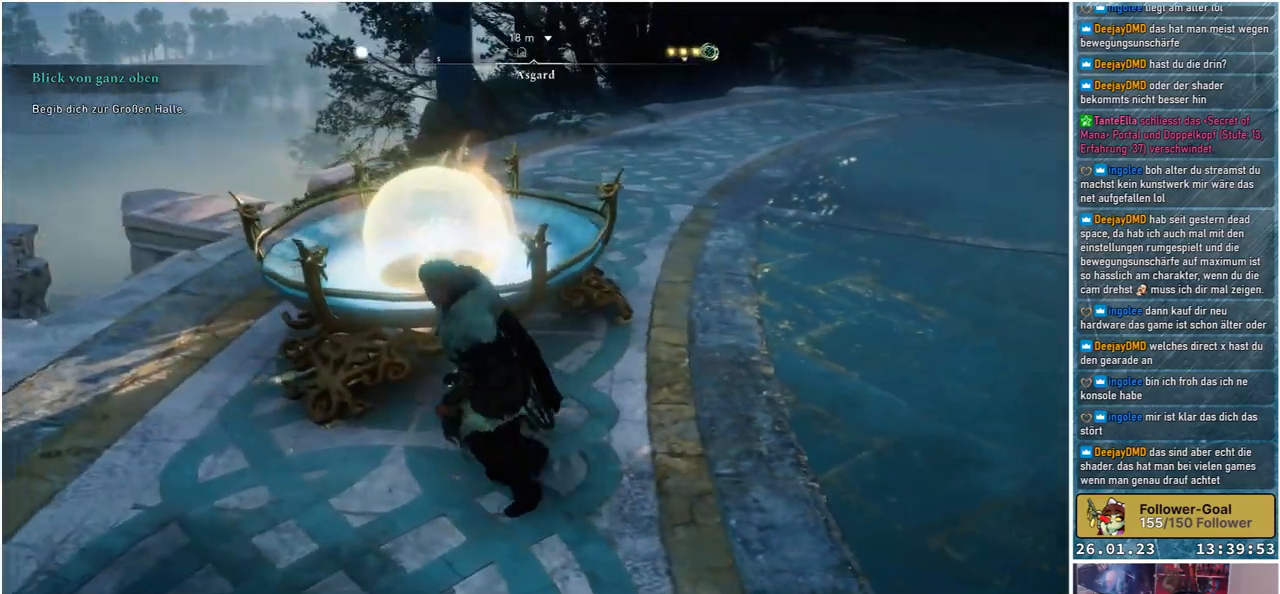
{"buttons": [], "left_stick": "up-left", "right_stick": "left", "events": [[17, "right_stick", "left"], [167, "left_stick", "up-left"]]}